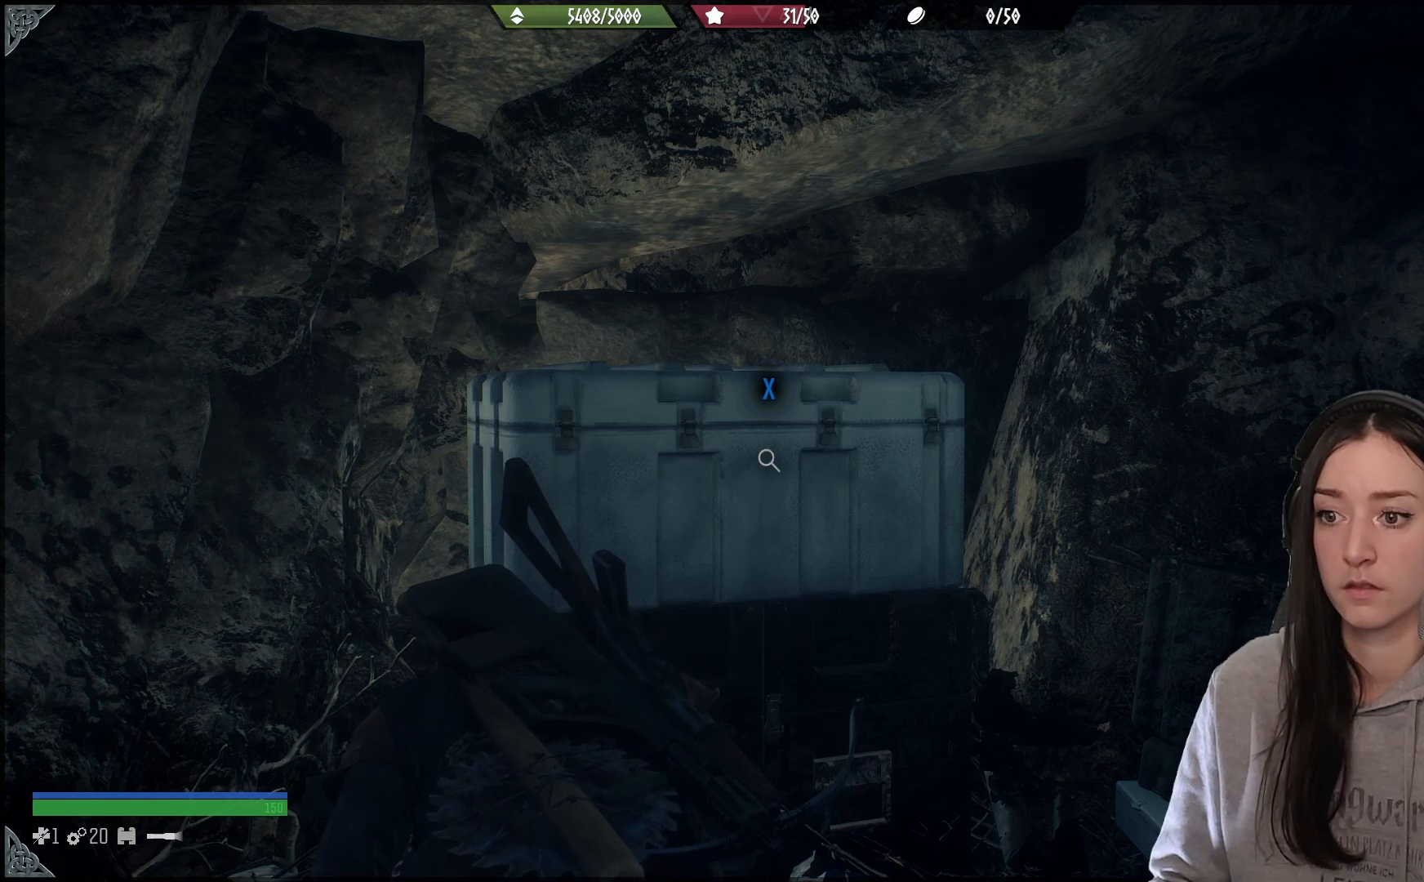
Gameplay with a controller (Xbox layout); each line is a JSON object with the inputs held at the frame after it. "events" lists button and stick changes between this image and that frame as [ms after this image, input, new state], when the widget could be followed in between.
{"buttons": [], "left_stick": "center", "right_stick": "down-left", "events": [[317, "right_stick", "down-left"]]}
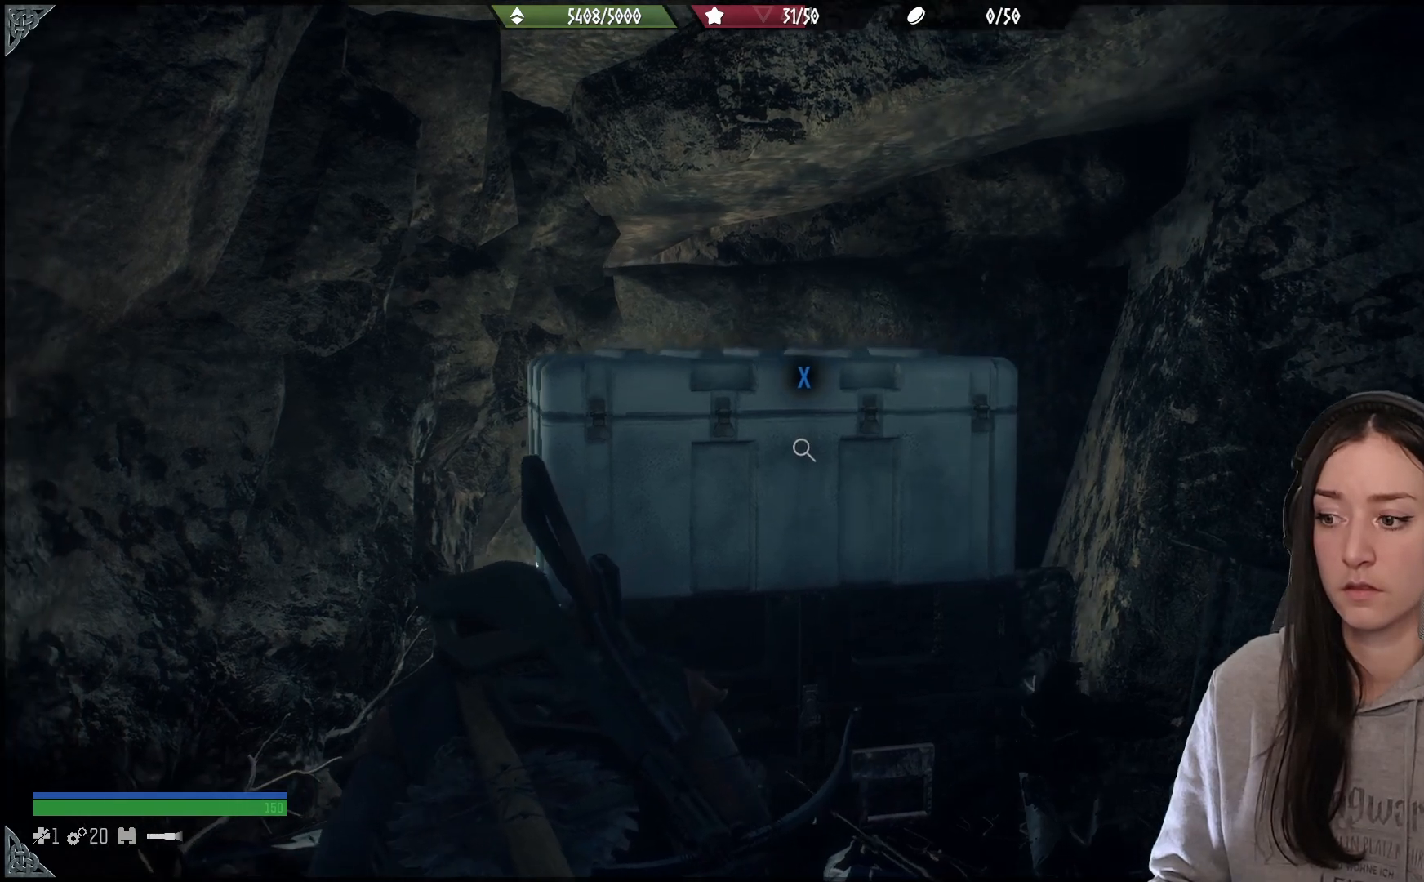
{"buttons": [], "left_stick": "center", "right_stick": "center", "events": [[83, "right_stick", "center"]]}
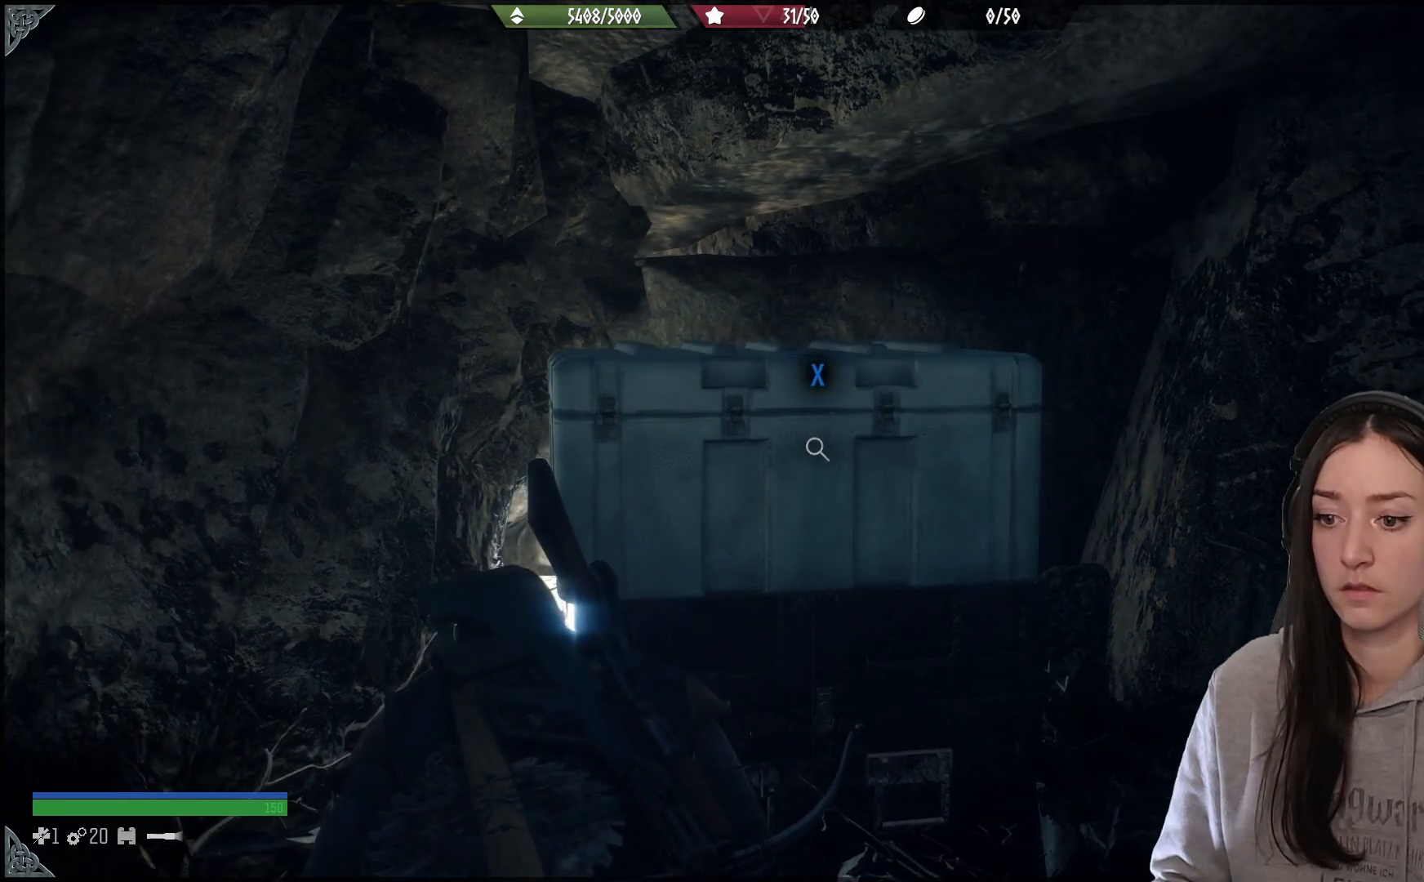
{"buttons": [], "left_stick": "center", "right_stick": "center", "events": []}
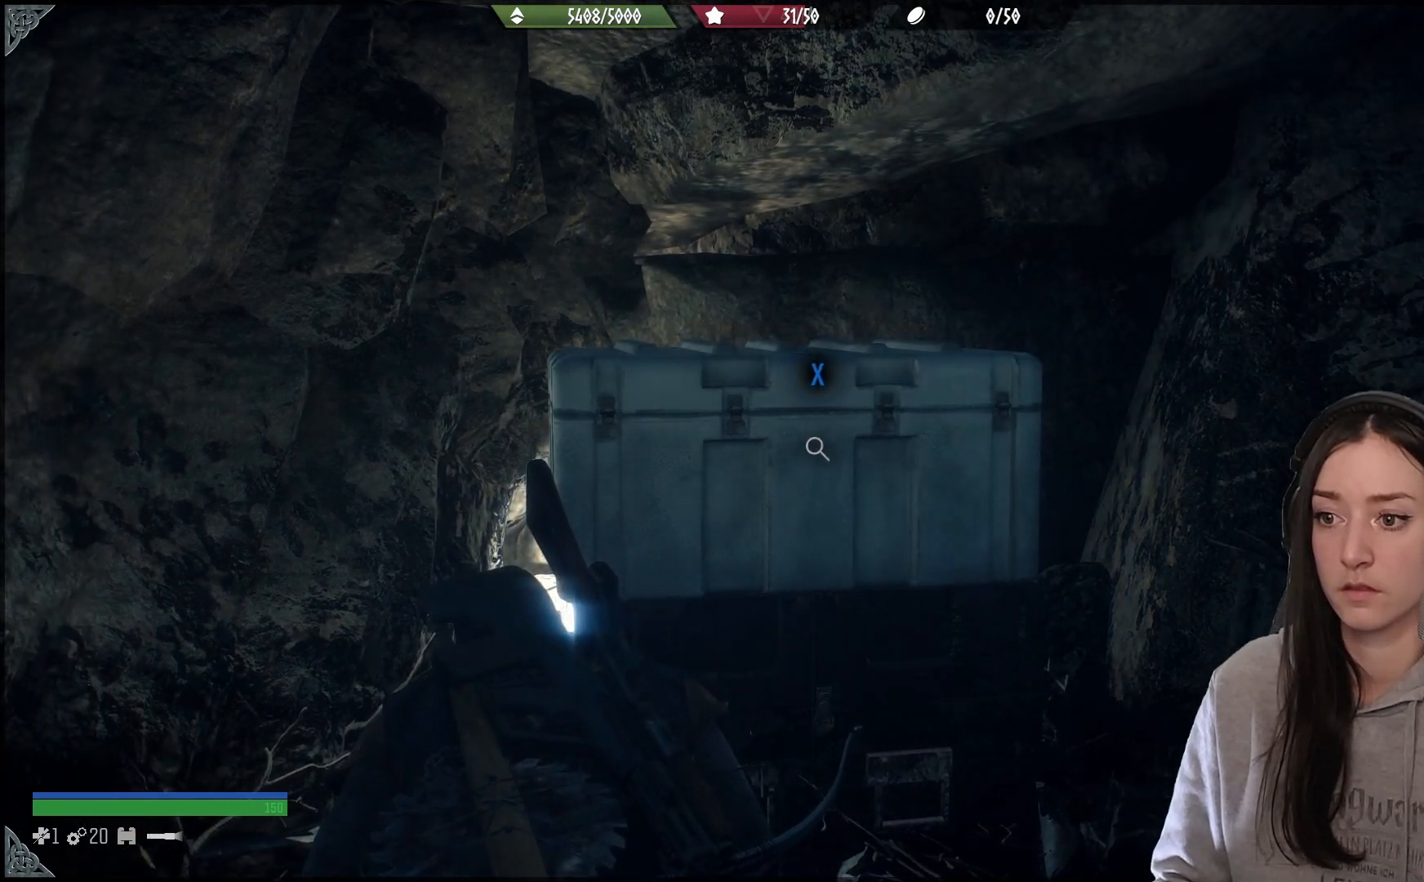
{"buttons": ["X"], "left_stick": "center", "right_stick": "center", "events": [[117, "X", "down"]]}
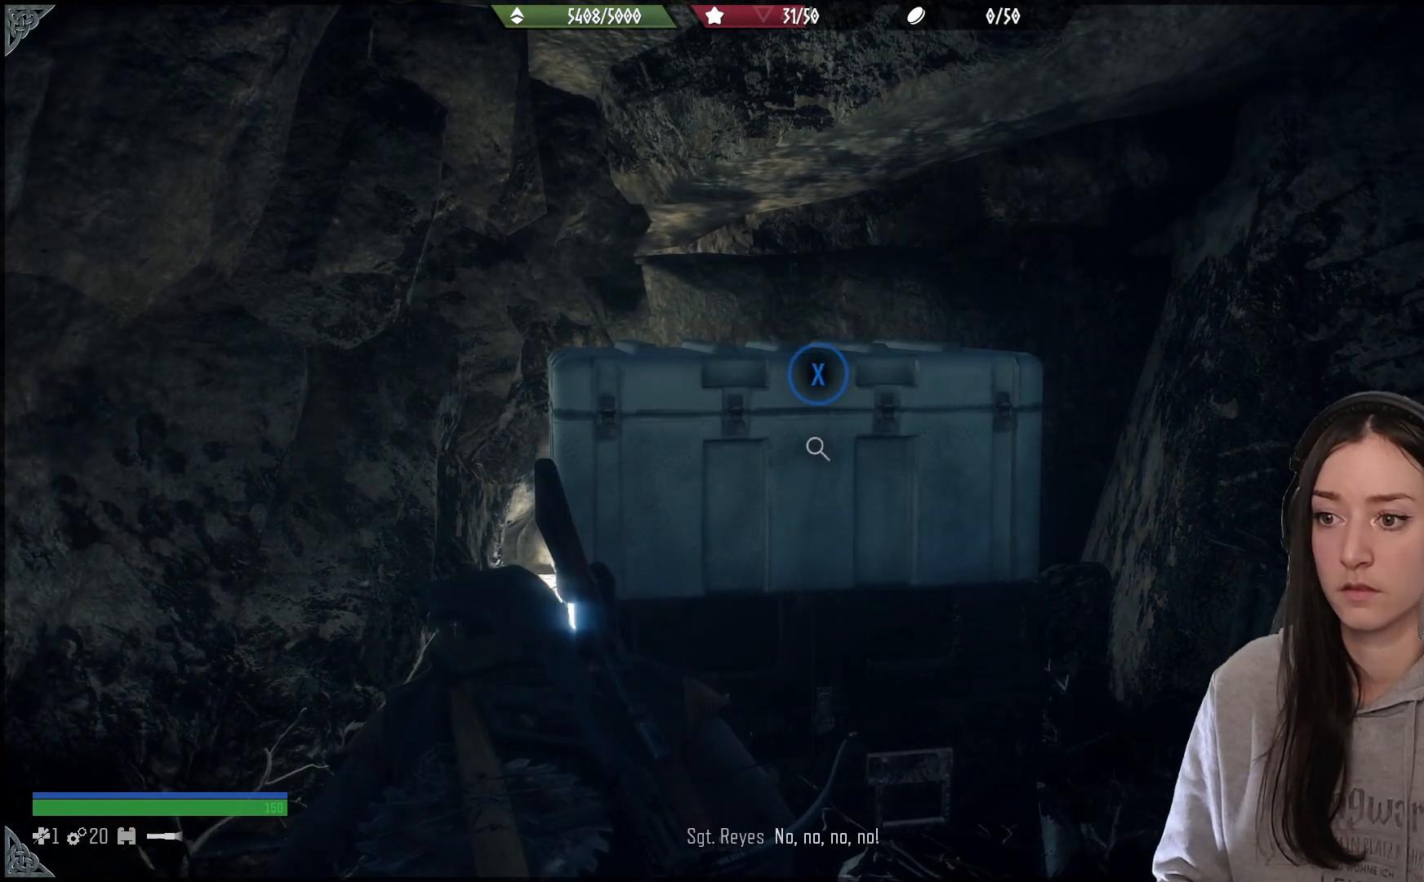
{"buttons": [], "left_stick": "center", "right_stick": "center", "events": [[150, "X", "up"]]}
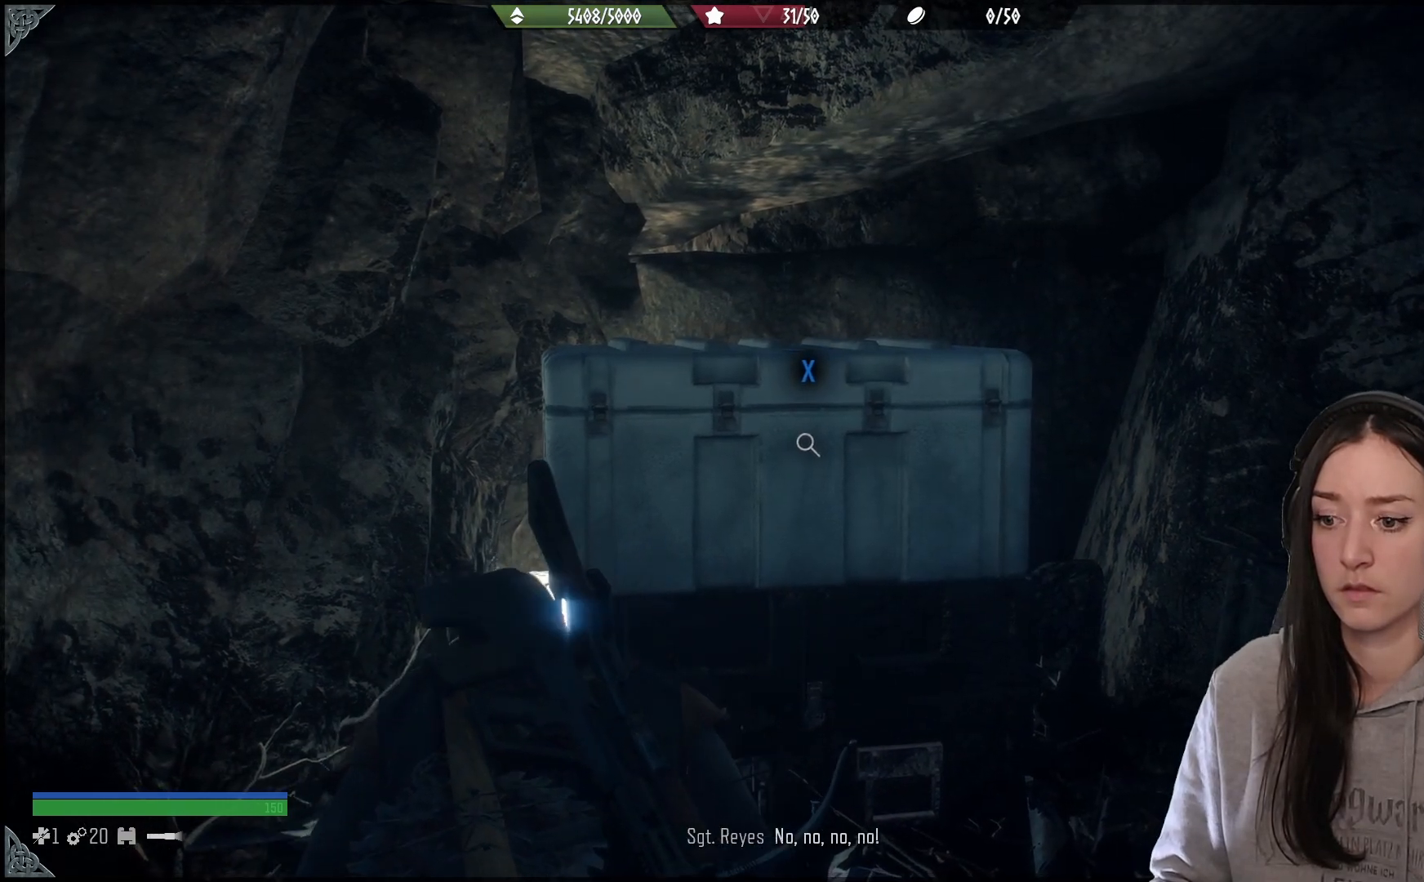
{"buttons": [], "left_stick": "center", "right_stick": "down-left", "events": [[400, "right_stick", "down-left"]]}
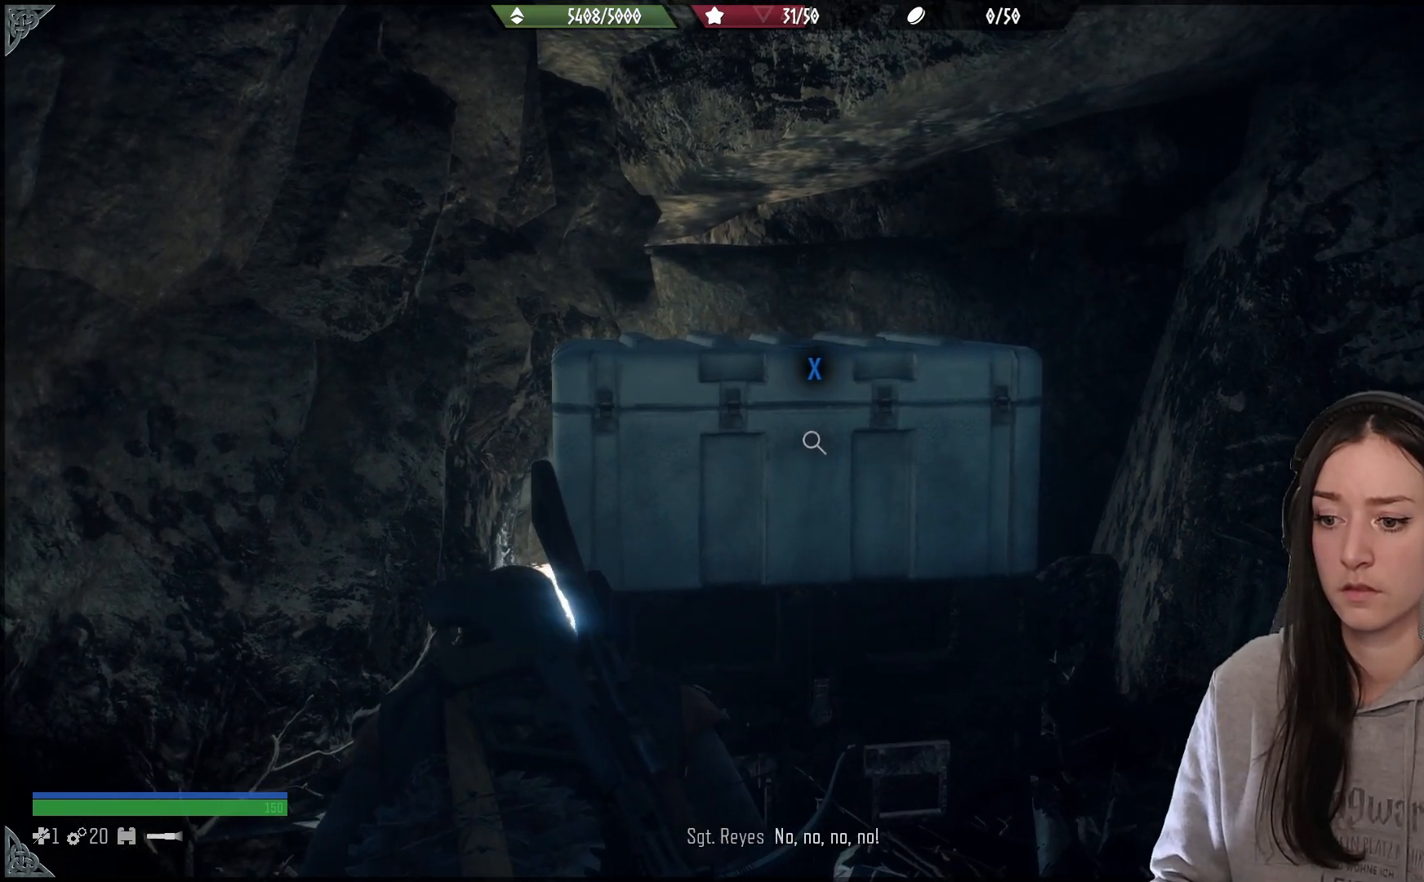
{"buttons": [], "left_stick": "center", "right_stick": "center", "events": [[100, "right_stick", "left"], [300, "right_stick", "center"]]}
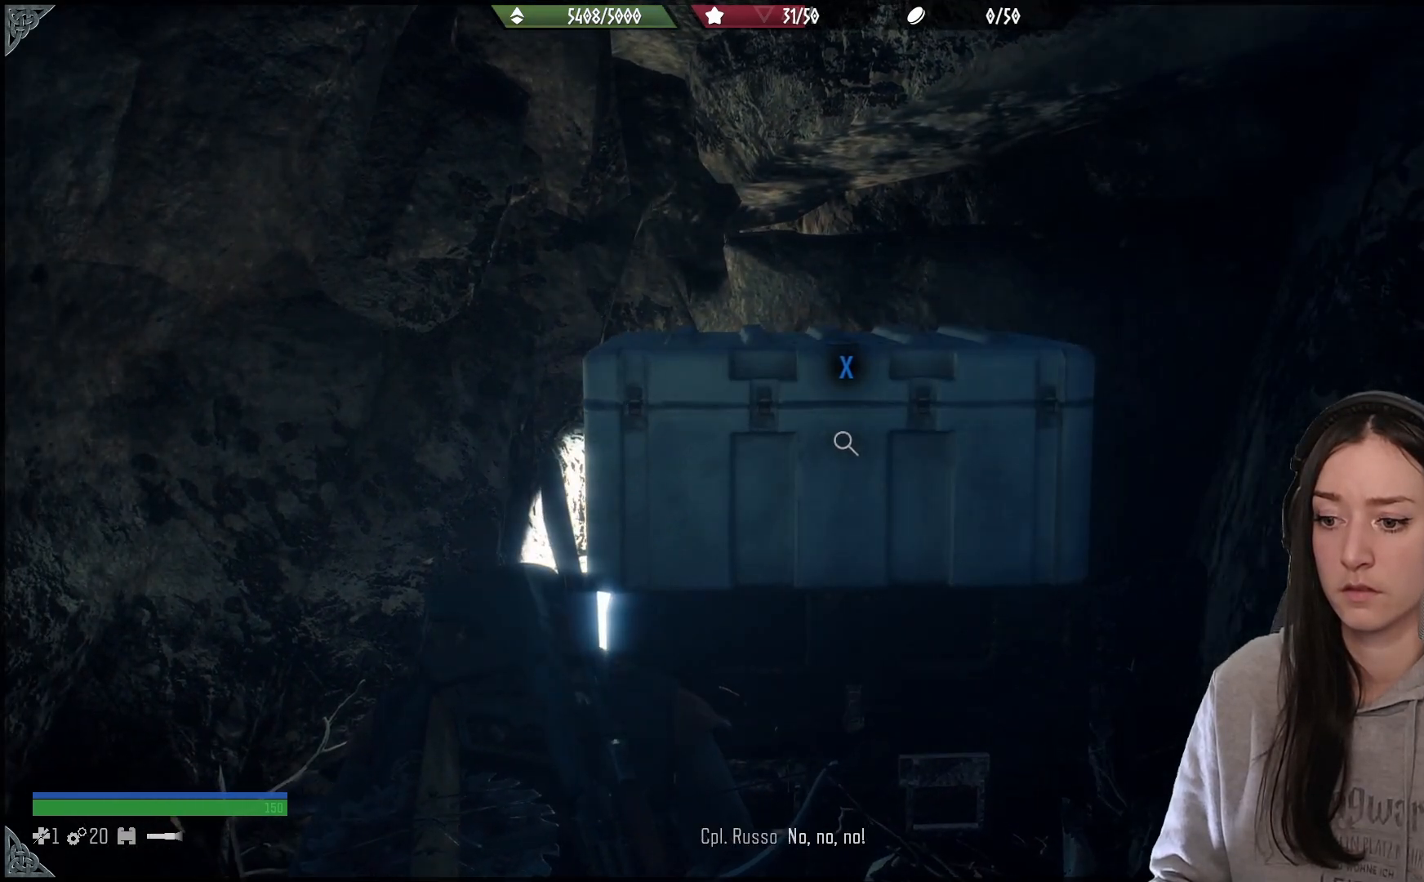
{"buttons": [], "left_stick": "center", "right_stick": "center", "events": []}
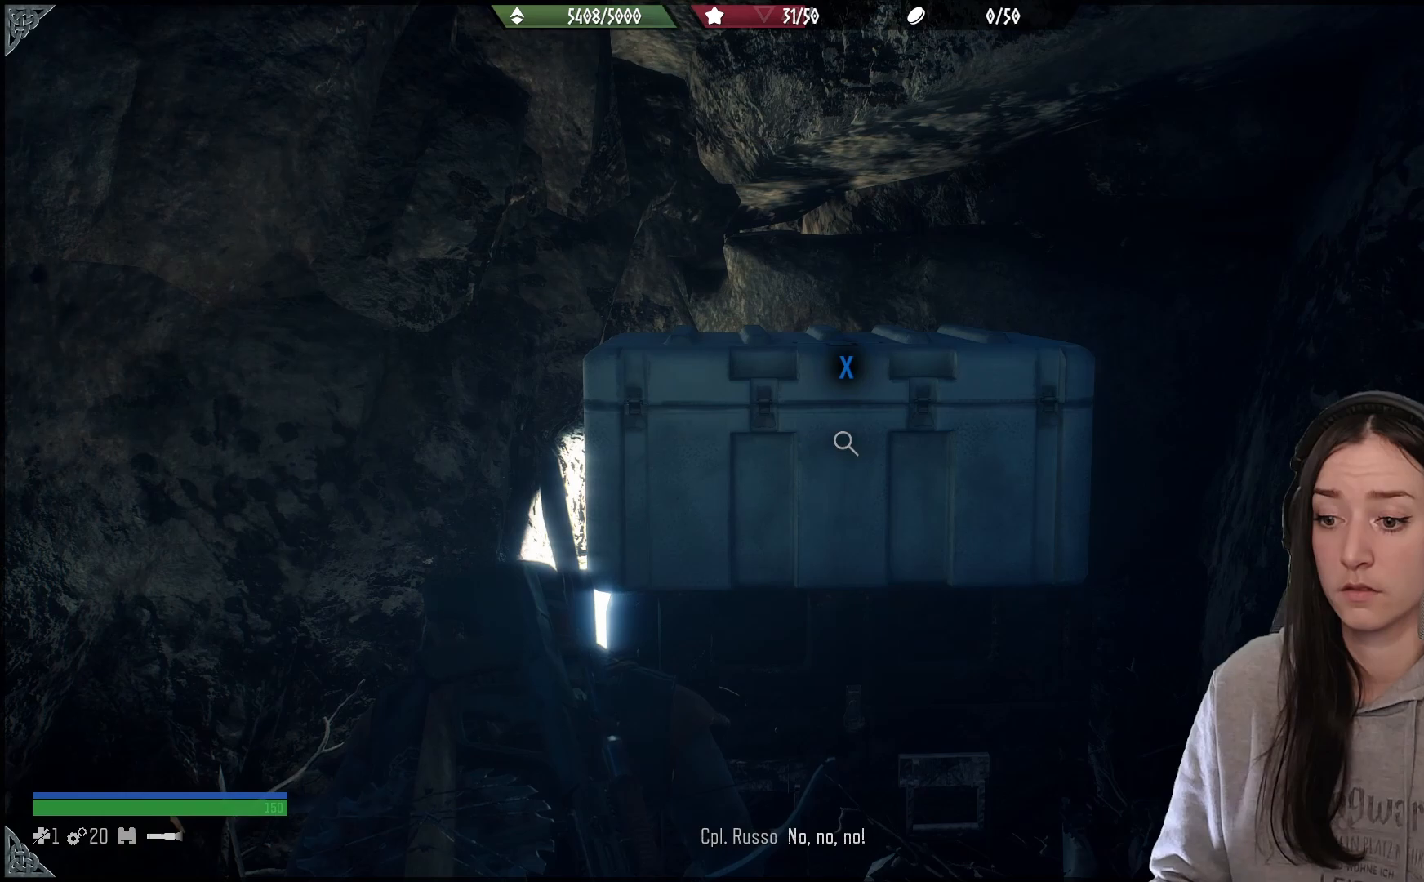
{"buttons": [], "left_stick": "center", "right_stick": "center", "events": []}
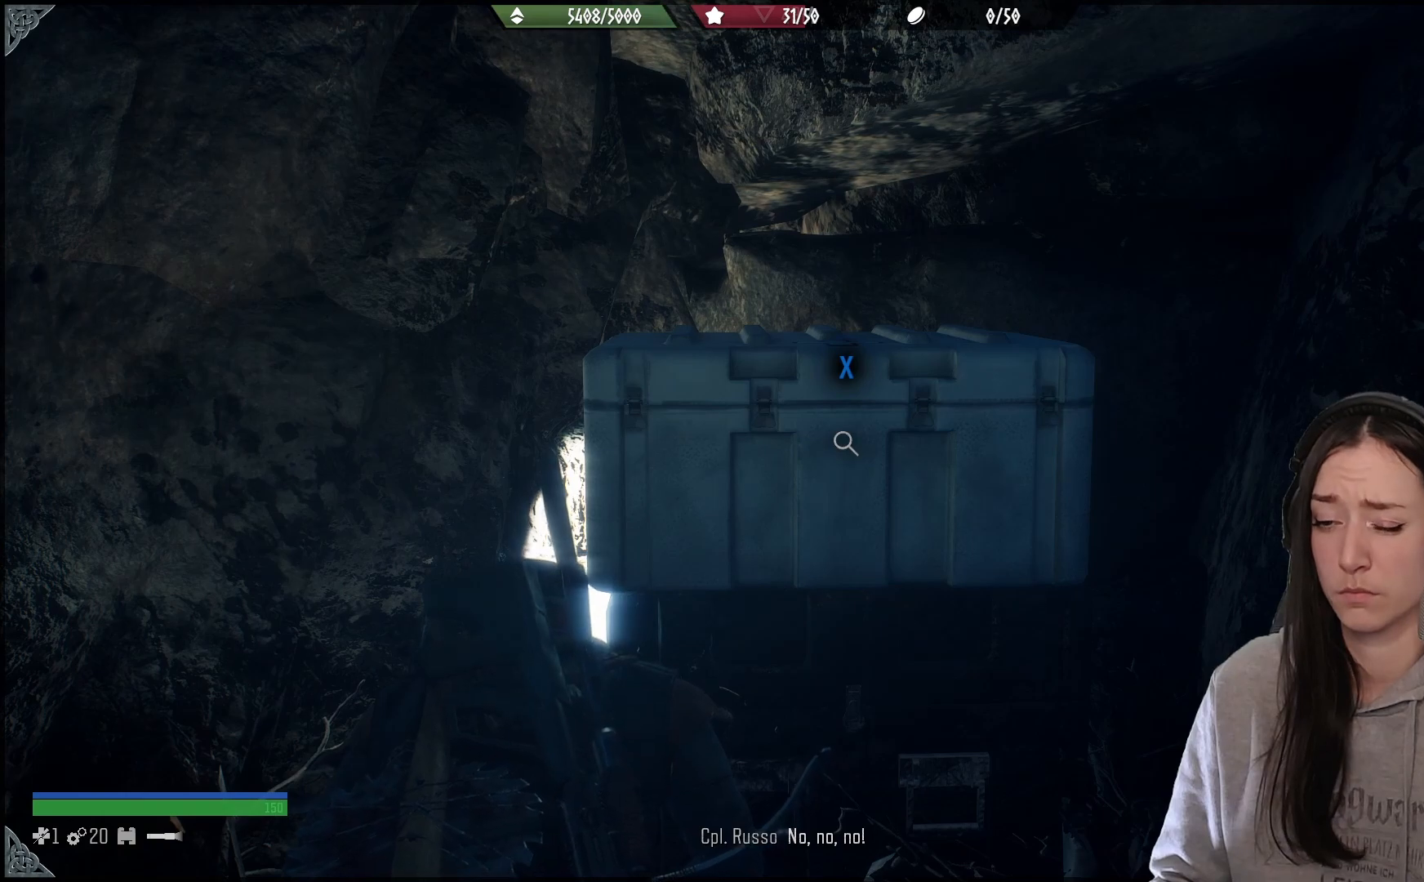
{"buttons": [], "left_stick": "center", "right_stick": "center", "events": []}
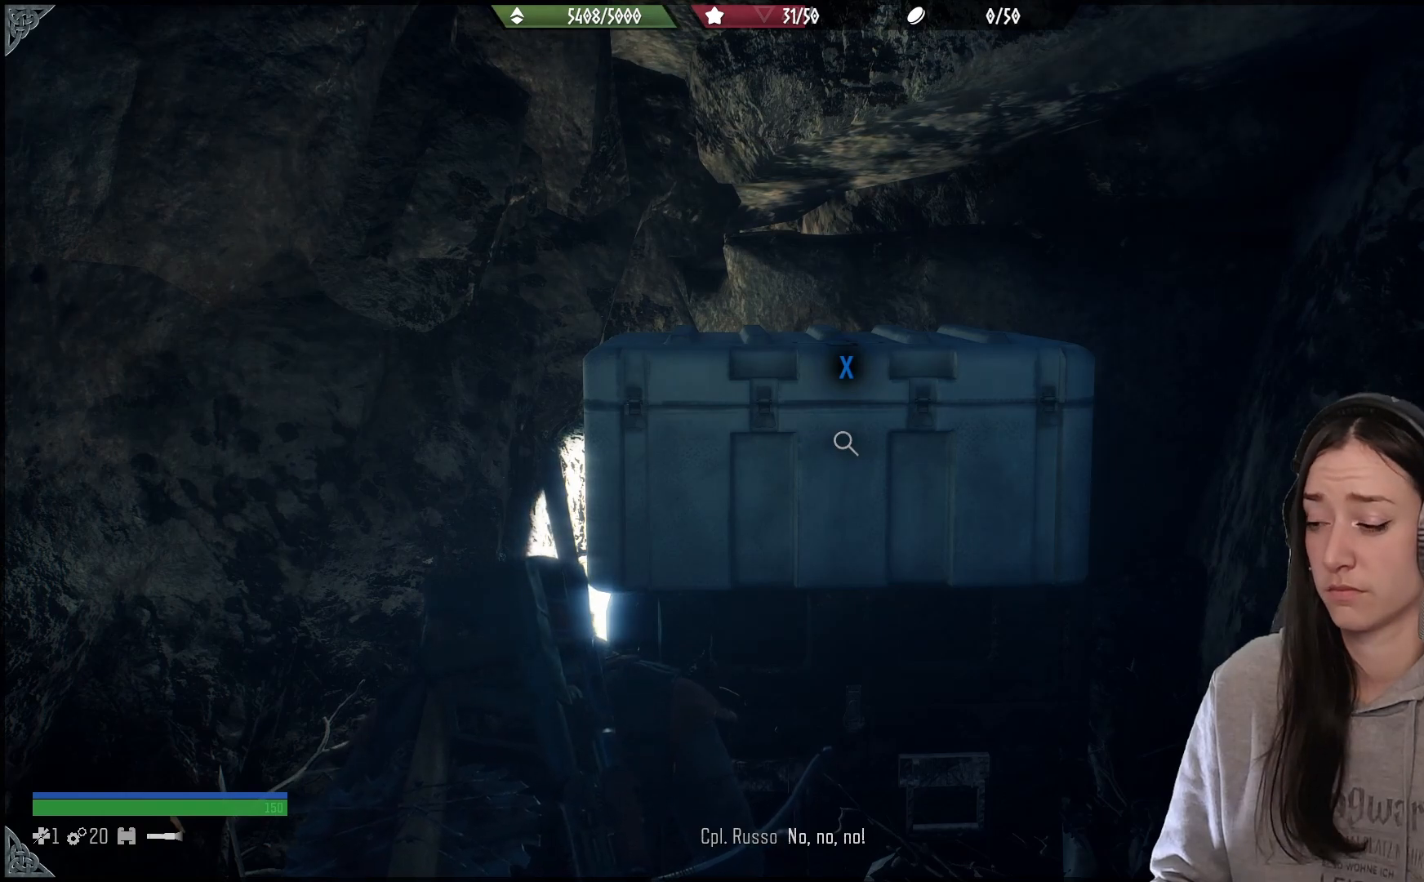
{"buttons": [], "left_stick": "center", "right_stick": "center", "events": []}
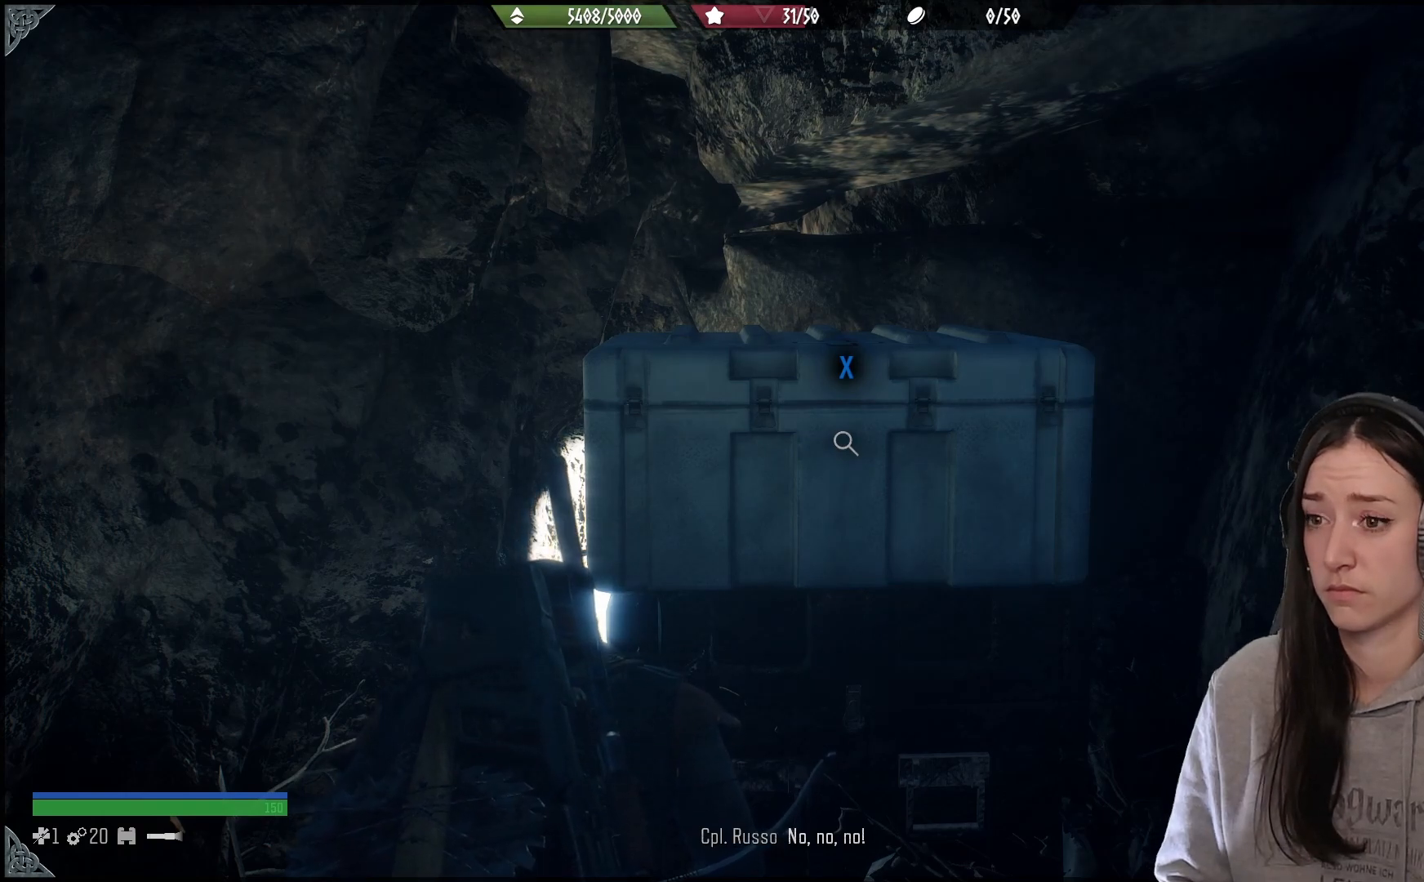
{"buttons": ["X"], "left_stick": "center", "right_stick": "center", "events": [[33, "X", "down"]]}
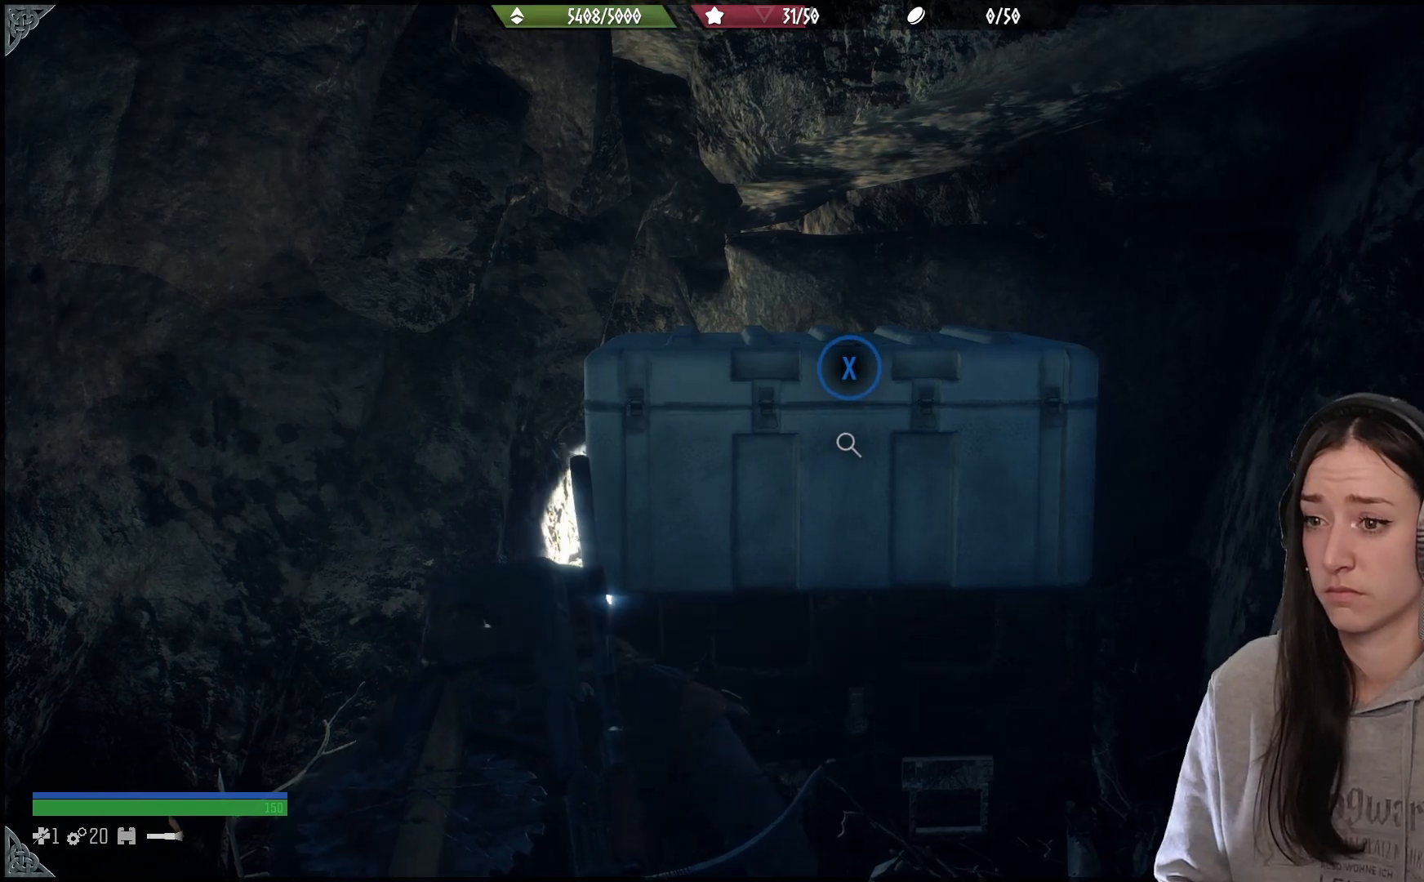
{"buttons": ["X"], "left_stick": "center", "right_stick": "center", "events": []}
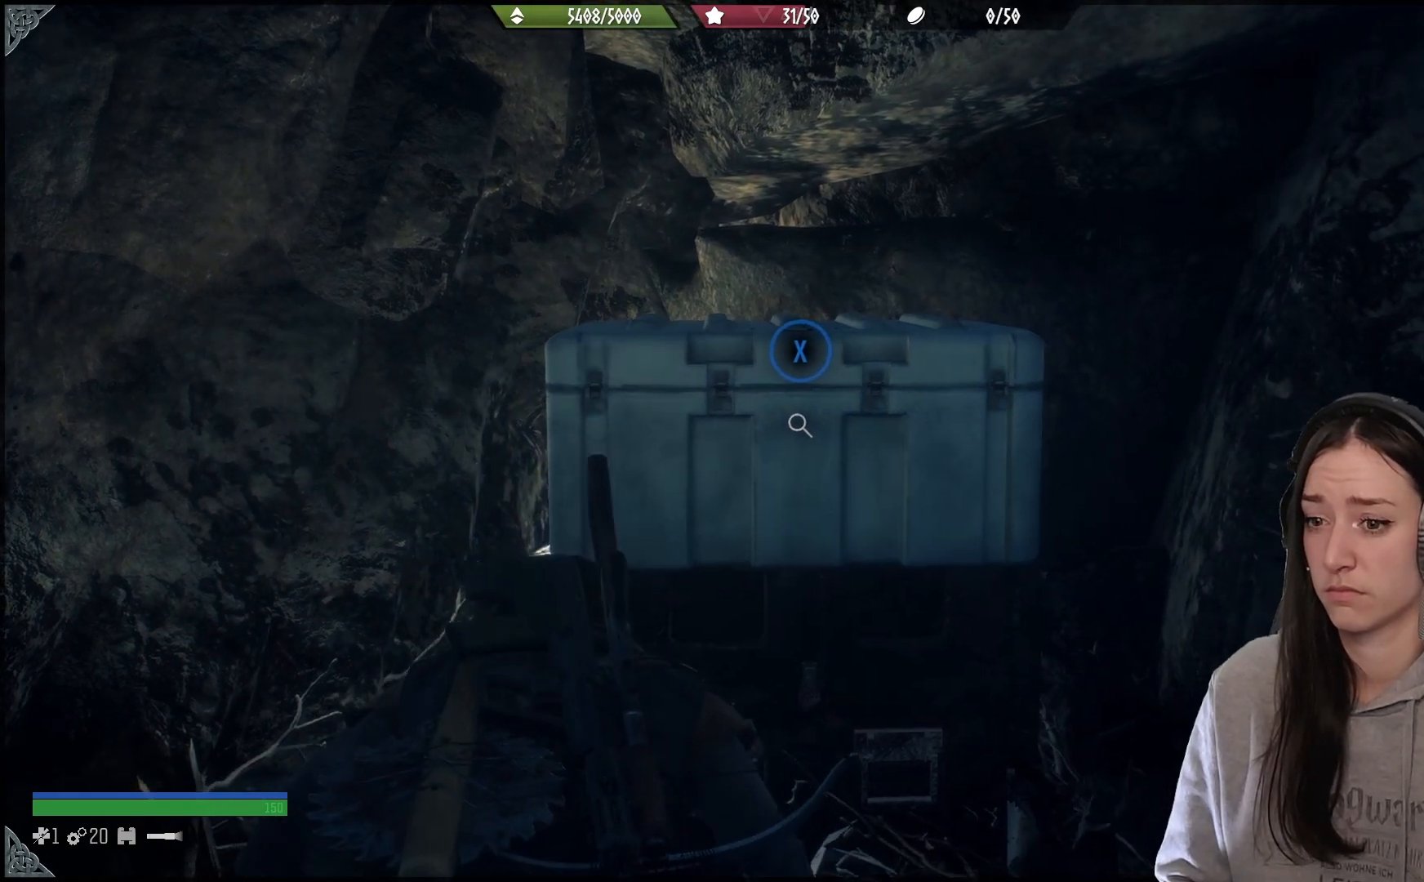
{"buttons": [], "left_stick": "center", "right_stick": "center", "events": [[183, "X", "up"]]}
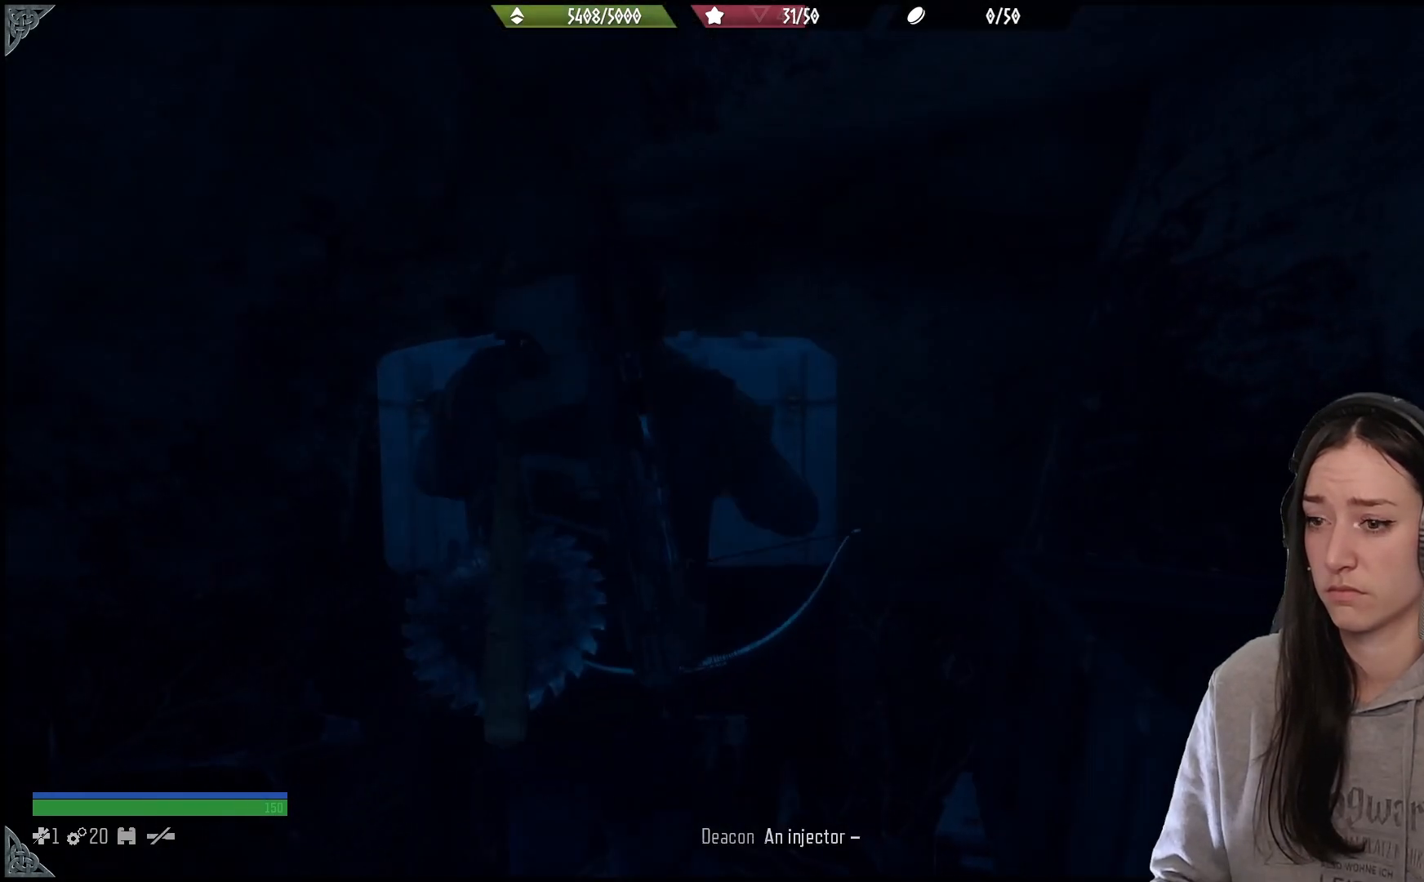
{"buttons": [], "left_stick": "center", "right_stick": "down-left", "events": [[333, "right_stick", "down-left"]]}
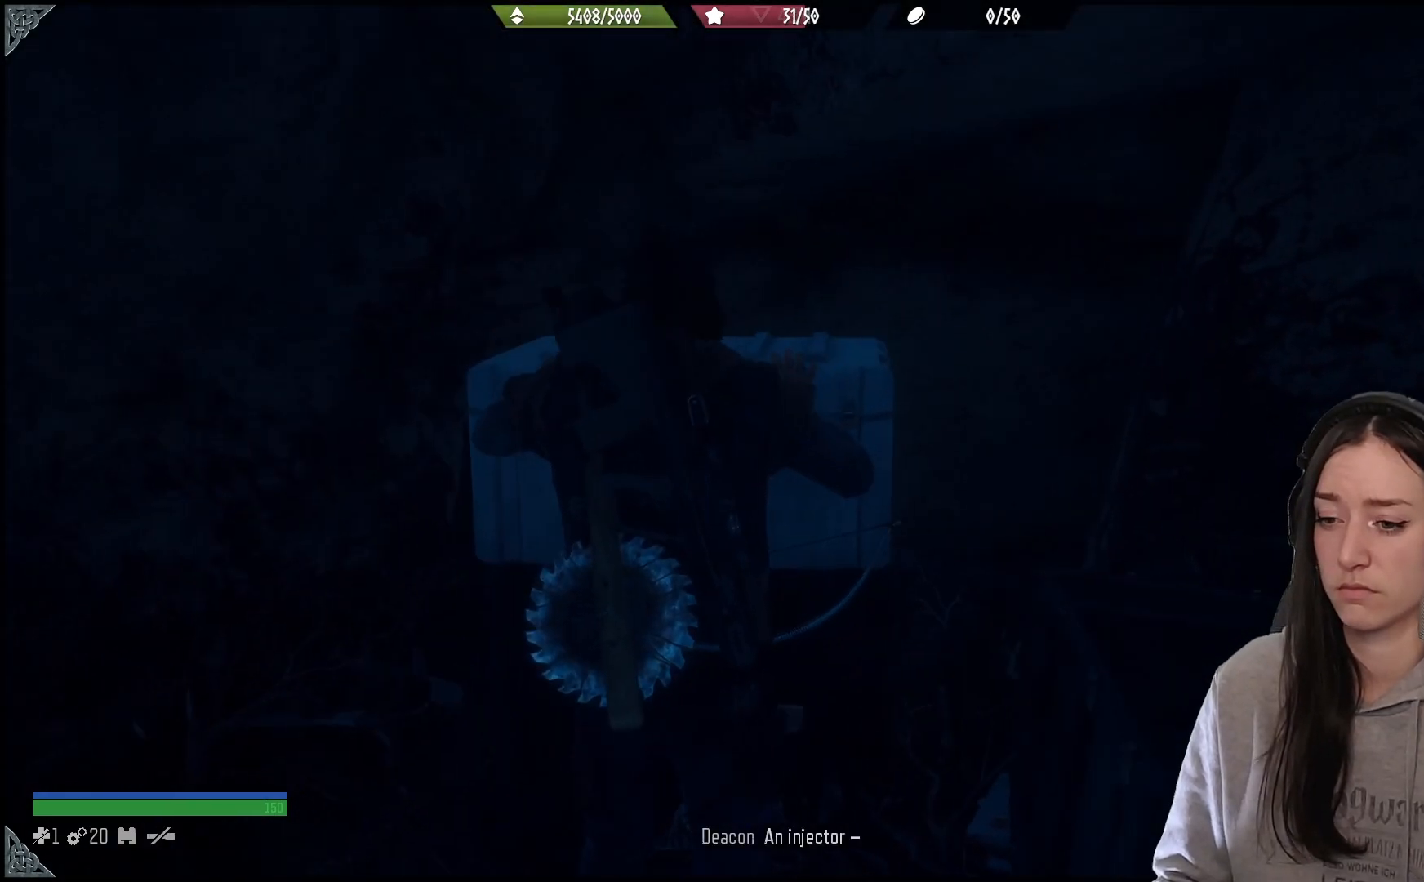
{"buttons": [], "left_stick": "center", "right_stick": "up-left", "events": [[300, "right_stick", "up-left"]]}
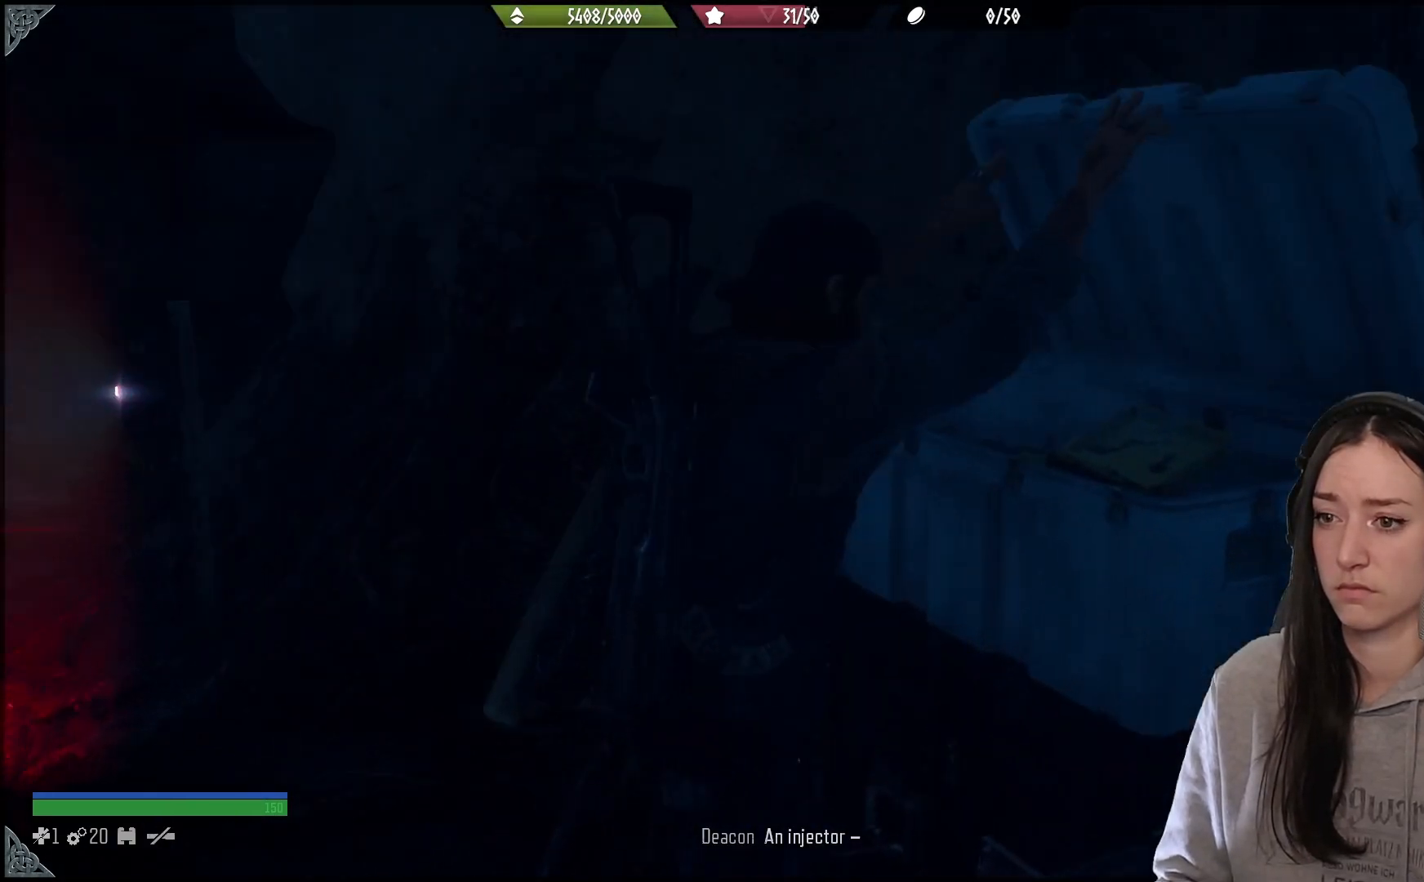
{"buttons": [], "left_stick": "center", "right_stick": "center", "events": [[200, "right_stick", "center"]]}
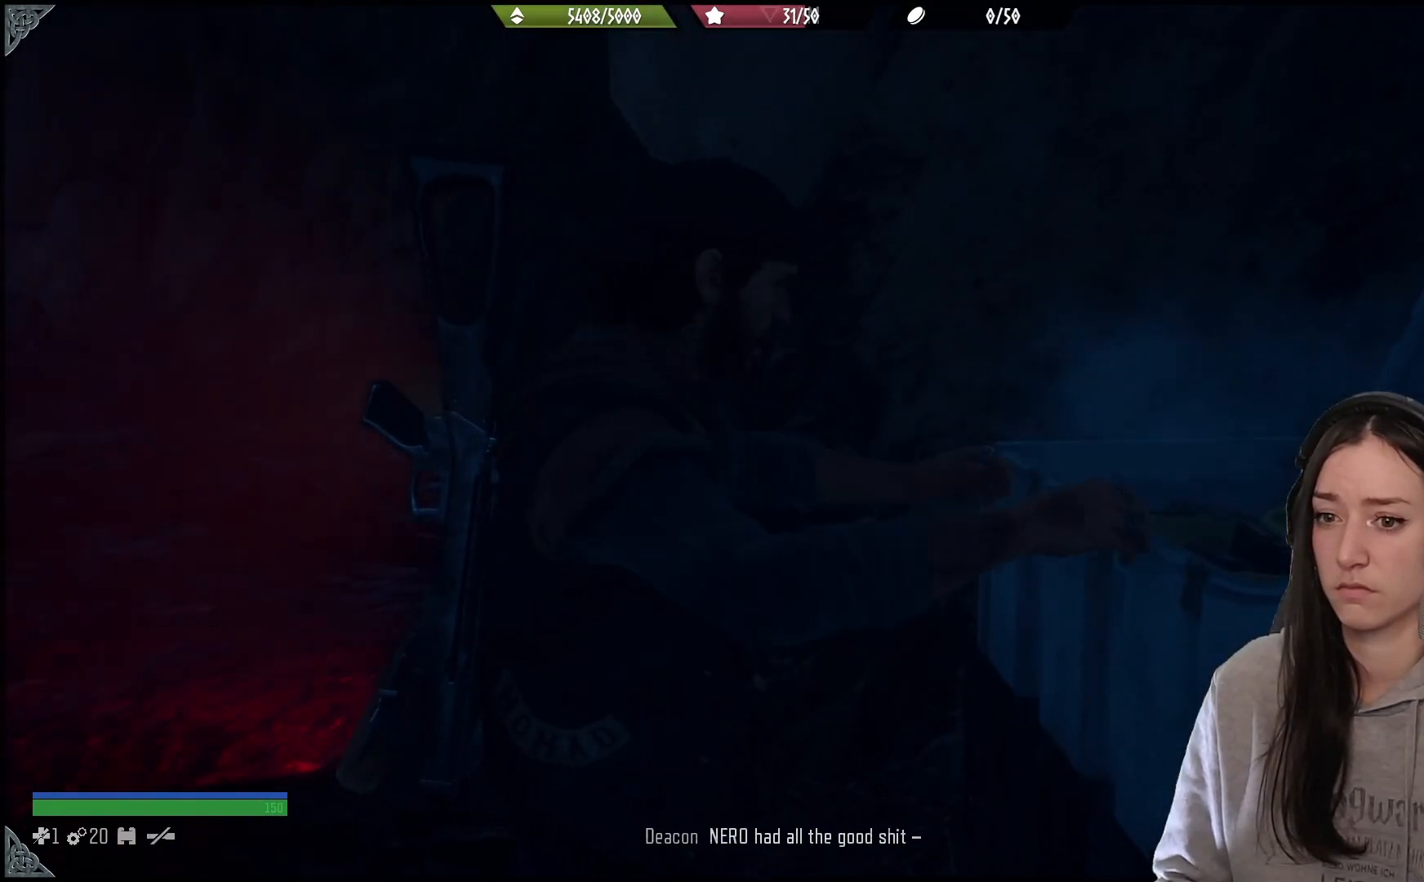
{"buttons": [], "left_stick": "center", "right_stick": "right", "events": [[400, "right_stick", "down-right"], [500, "right_stick", "right"]]}